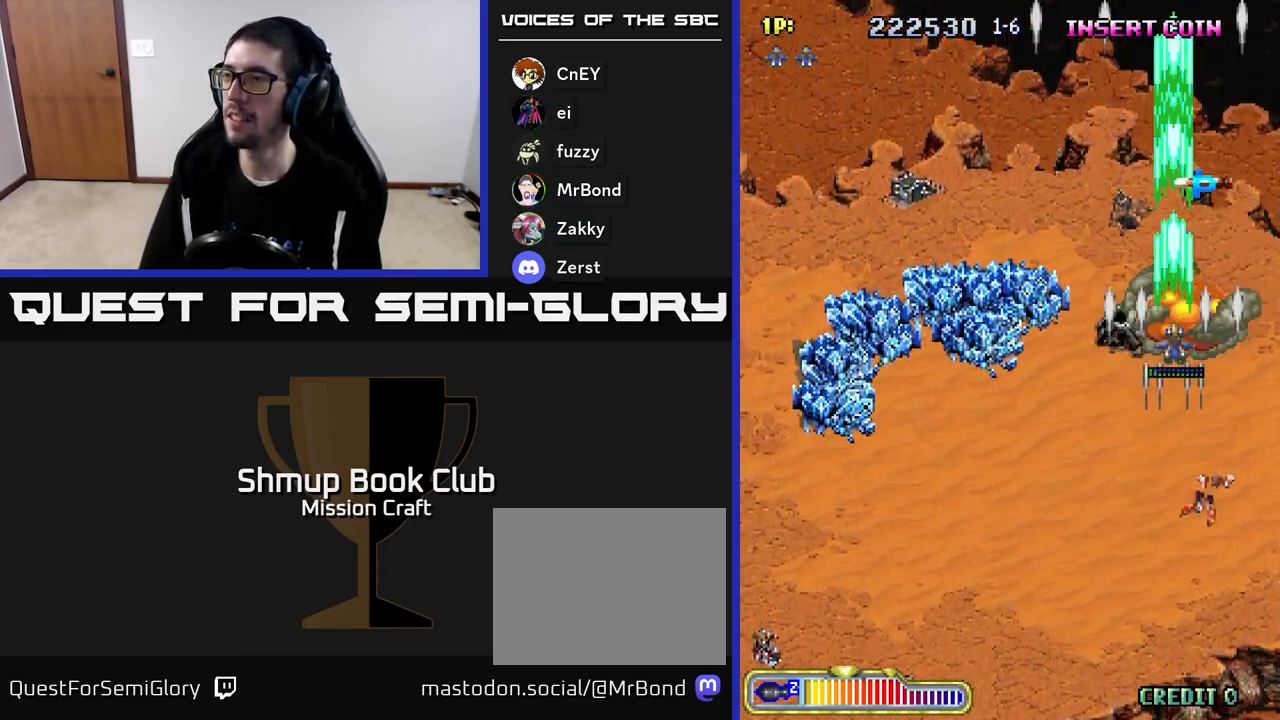
Gameplay with a controller (Xbox layout); each line is a JSON object with the inputs held at the frame after it. "events" lists button and stick changes between this image and that frame as [ms after this image, input, new state], when the widget could be followed in between. Not read: right_stick.
{"buttons": ["R2", "DPAD_UP", "DPAD_LEFT"], "left_stick": "center", "events": [[350, "DPAD_LEFT", "down"]]}
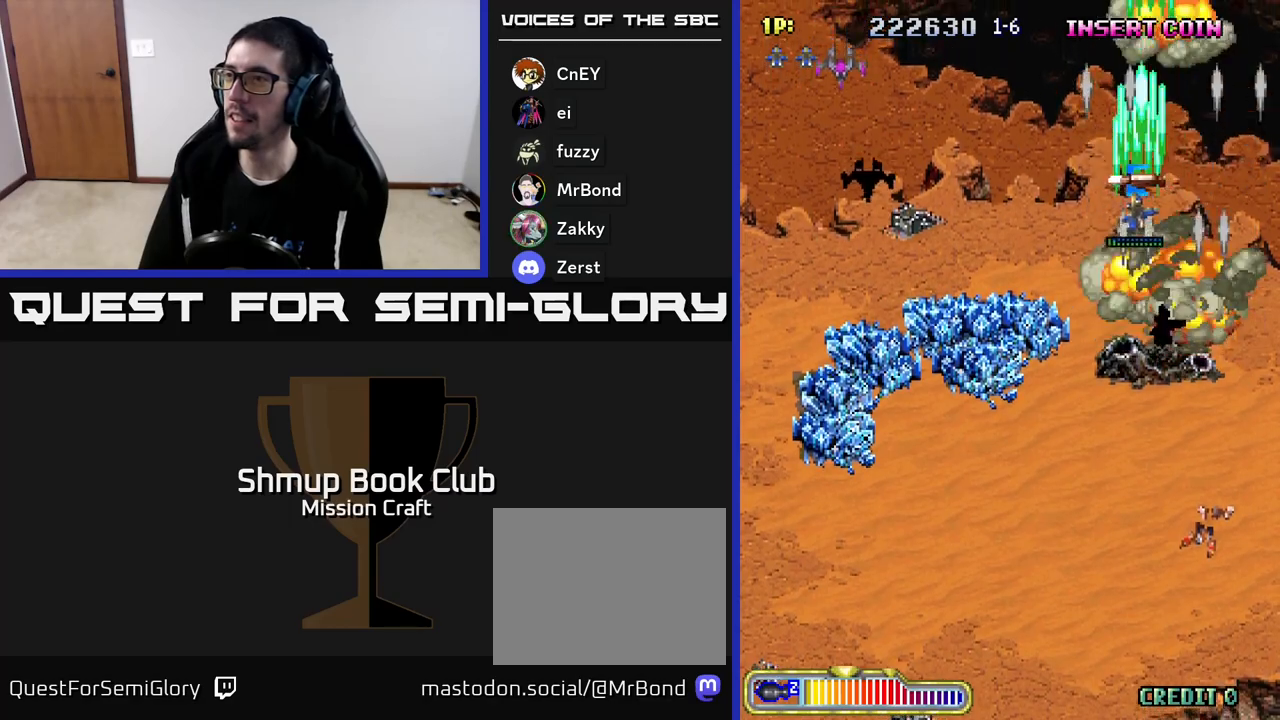
{"buttons": ["R2", "DPAD_DOWN", "DPAD_LEFT"], "left_stick": "center", "events": [[117, "DPAD_UP", "up"], [200, "DPAD_DOWN", "down"]]}
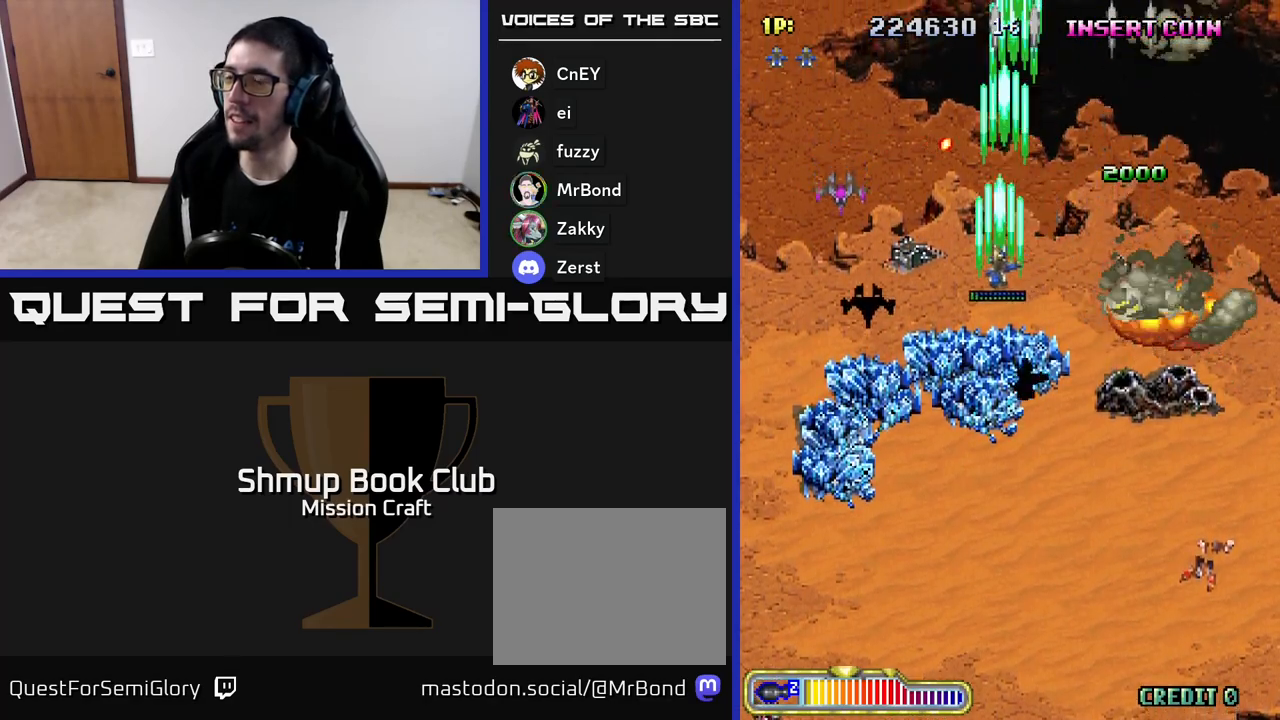
{"buttons": ["R2", "DPAD_DOWN", "DPAD_LEFT"], "left_stick": "center", "events": []}
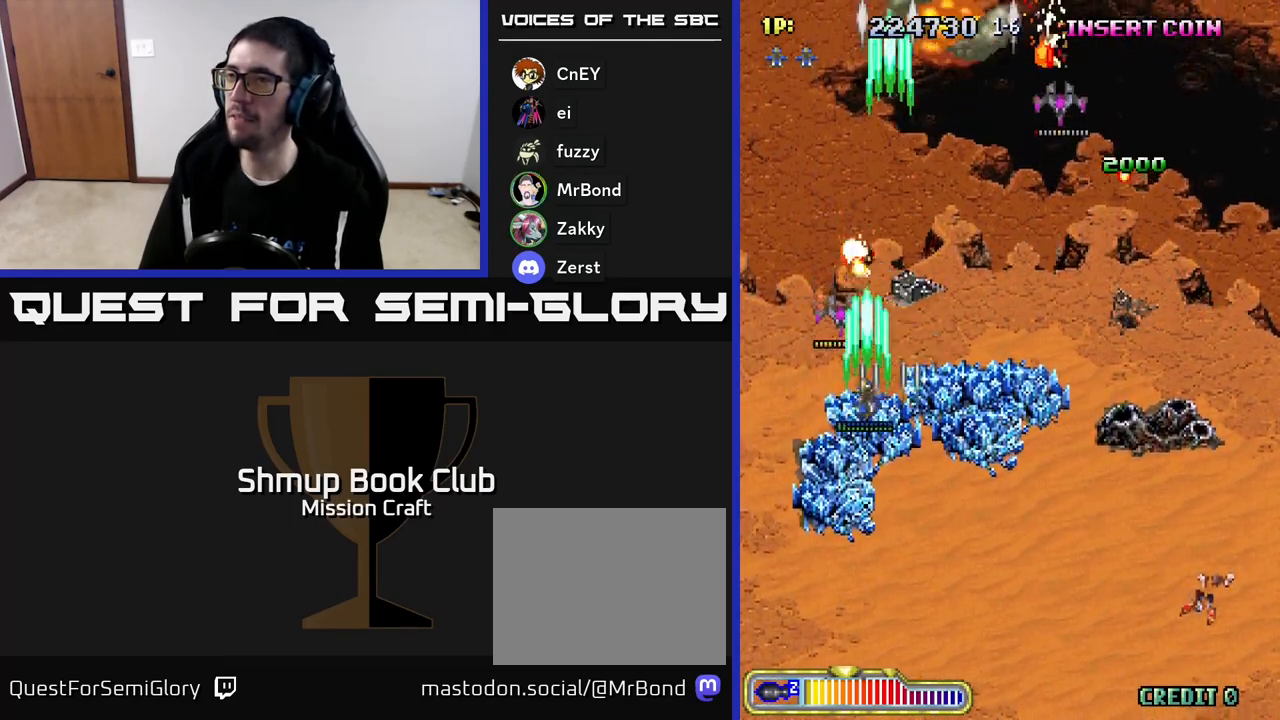
{"buttons": ["R2", "DPAD_RIGHT"], "left_stick": "center", "events": [[100, "DPAD_LEFT", "up"], [233, "DPAD_RIGHT", "down"], [367, "DPAD_DOWN", "up"]]}
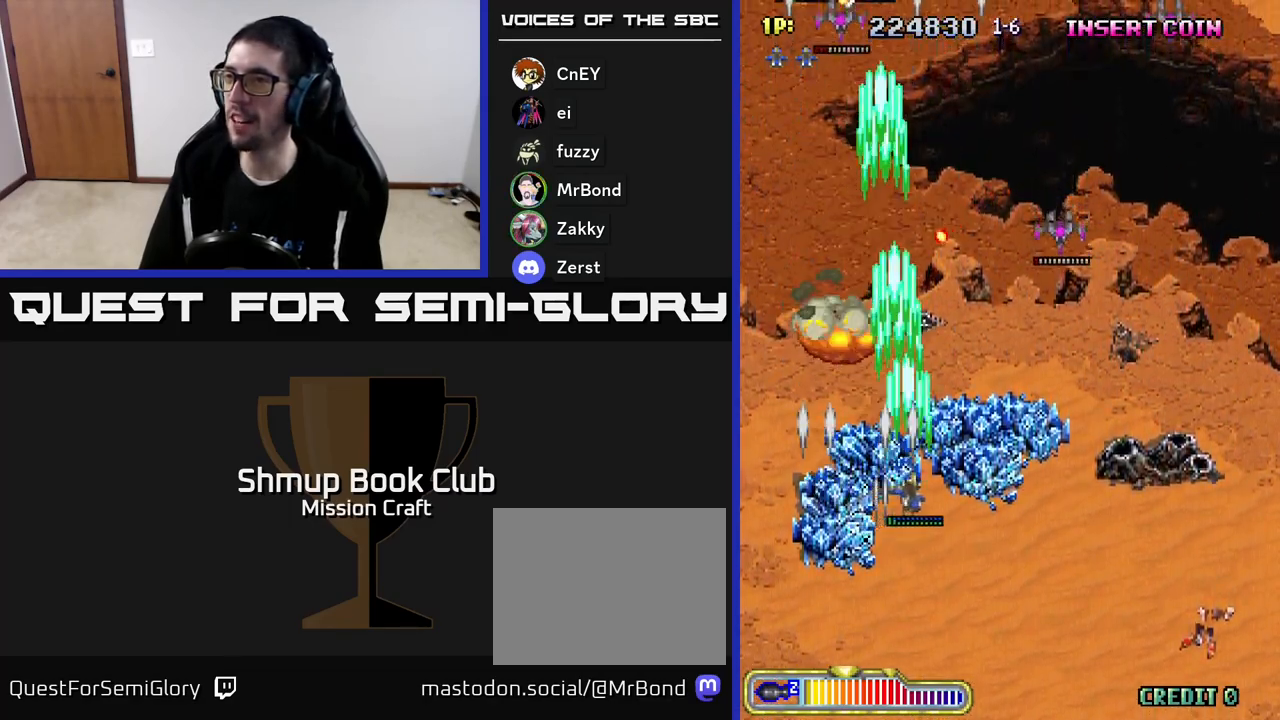
{"buttons": ["R2", "DPAD_RIGHT"], "left_stick": "center", "events": []}
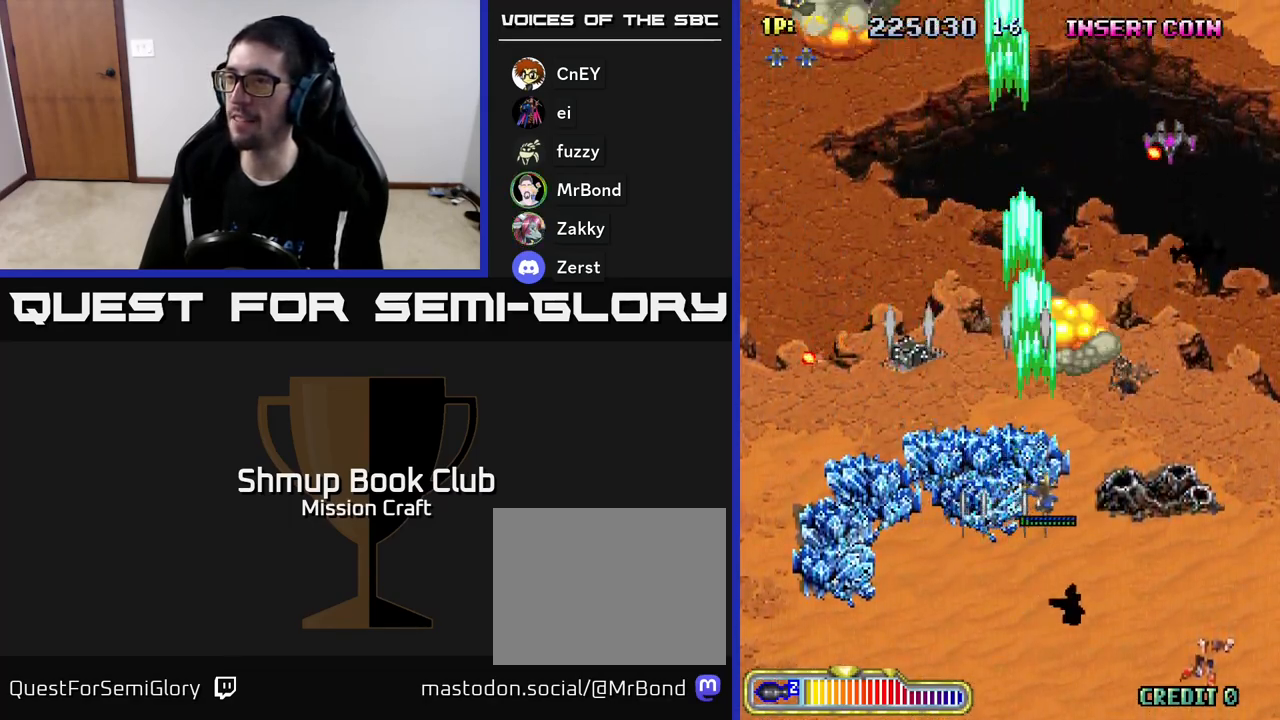
{"buttons": ["R2", "DPAD_DOWN", "DPAD_RIGHT"], "left_stick": "center", "events": [[483, "DPAD_DOWN", "down"]]}
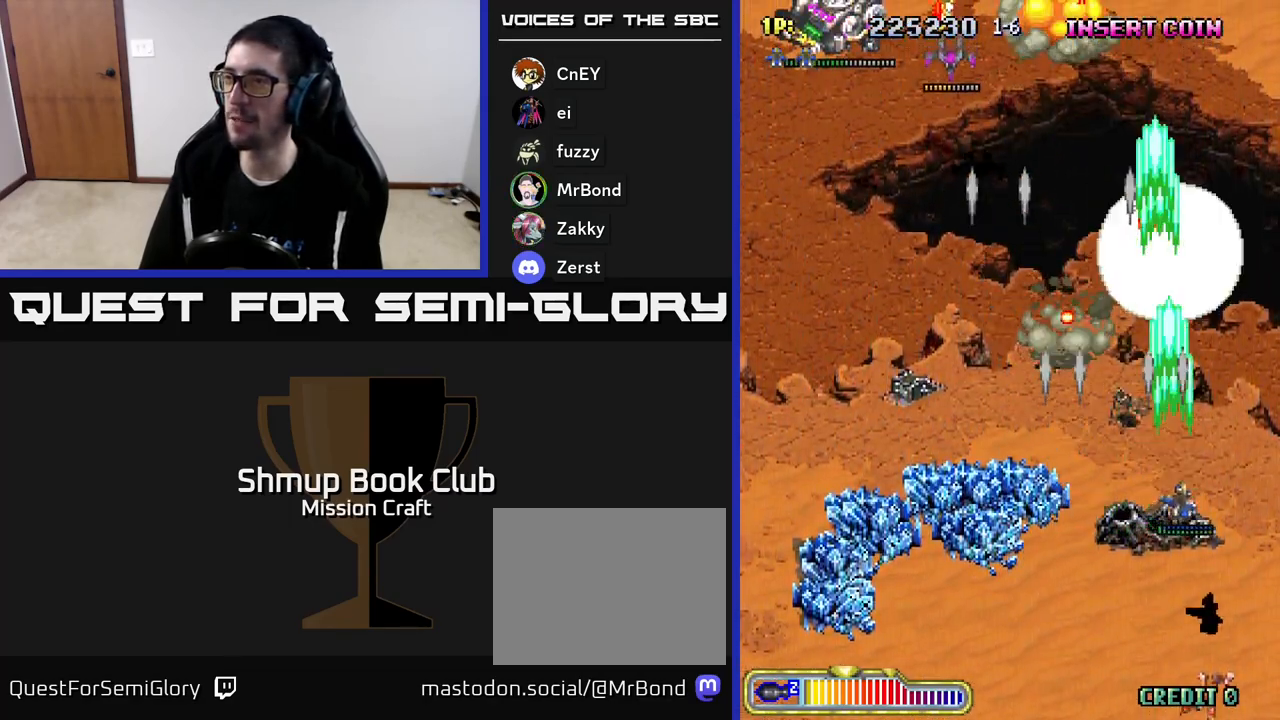
{"buttons": ["R2", "DPAD_LEFT"], "left_stick": "center", "events": [[100, "DPAD_RIGHT", "up"], [167, "DPAD_DOWN", "up"], [183, "DPAD_LEFT", "down"], [267, "DPAD_UP", "down"], [483, "DPAD_UP", "up"]]}
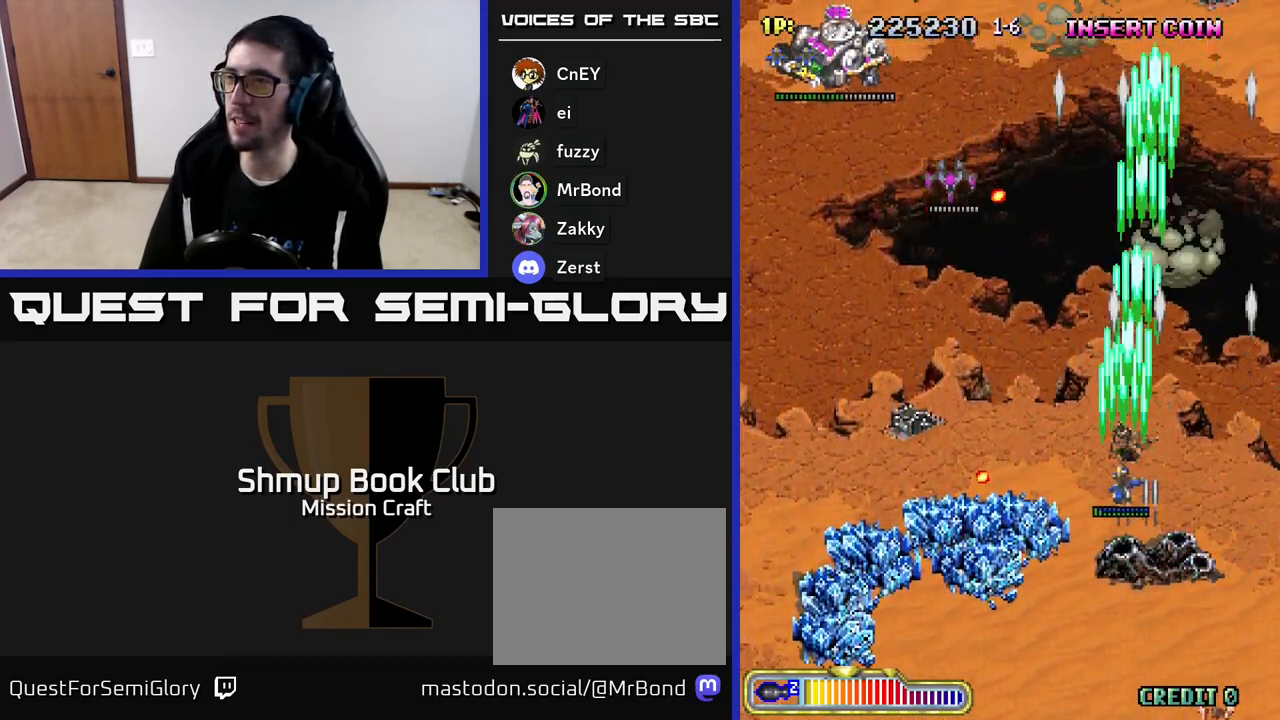
{"buttons": ["R2", "DPAD_LEFT"], "left_stick": "center", "events": []}
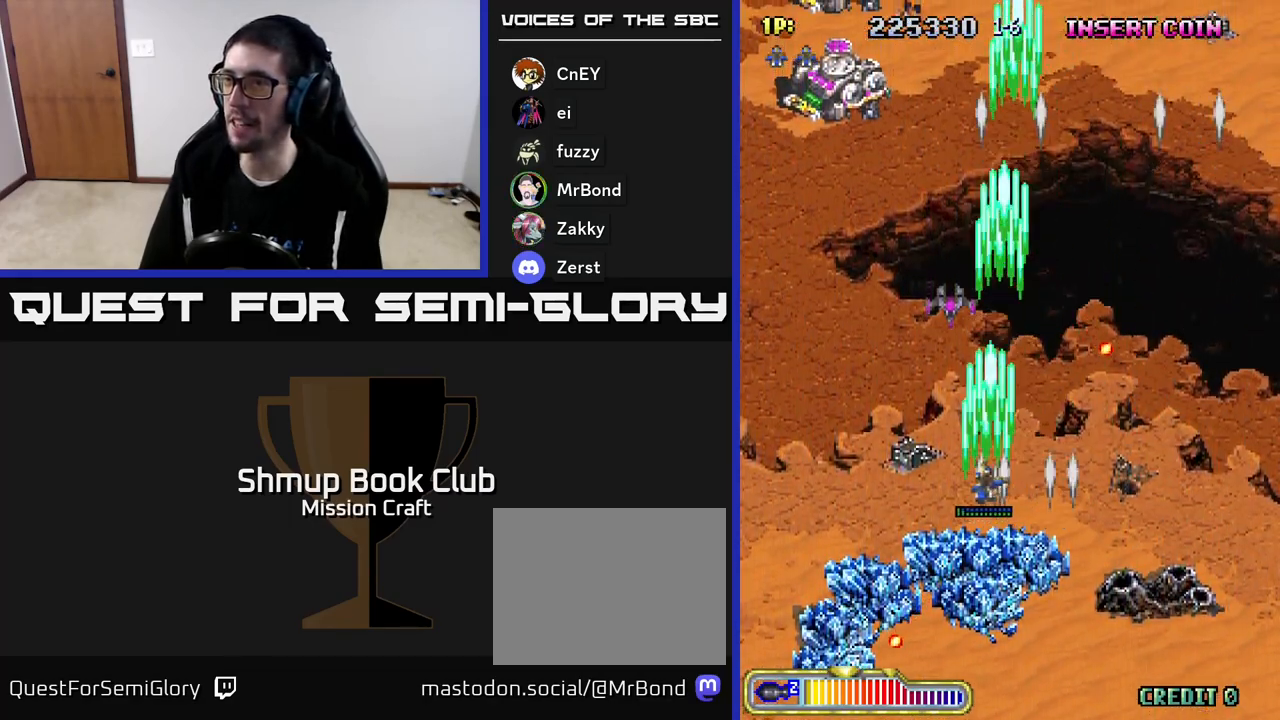
{"buttons": ["R2", "DPAD_LEFT"], "left_stick": "center", "events": []}
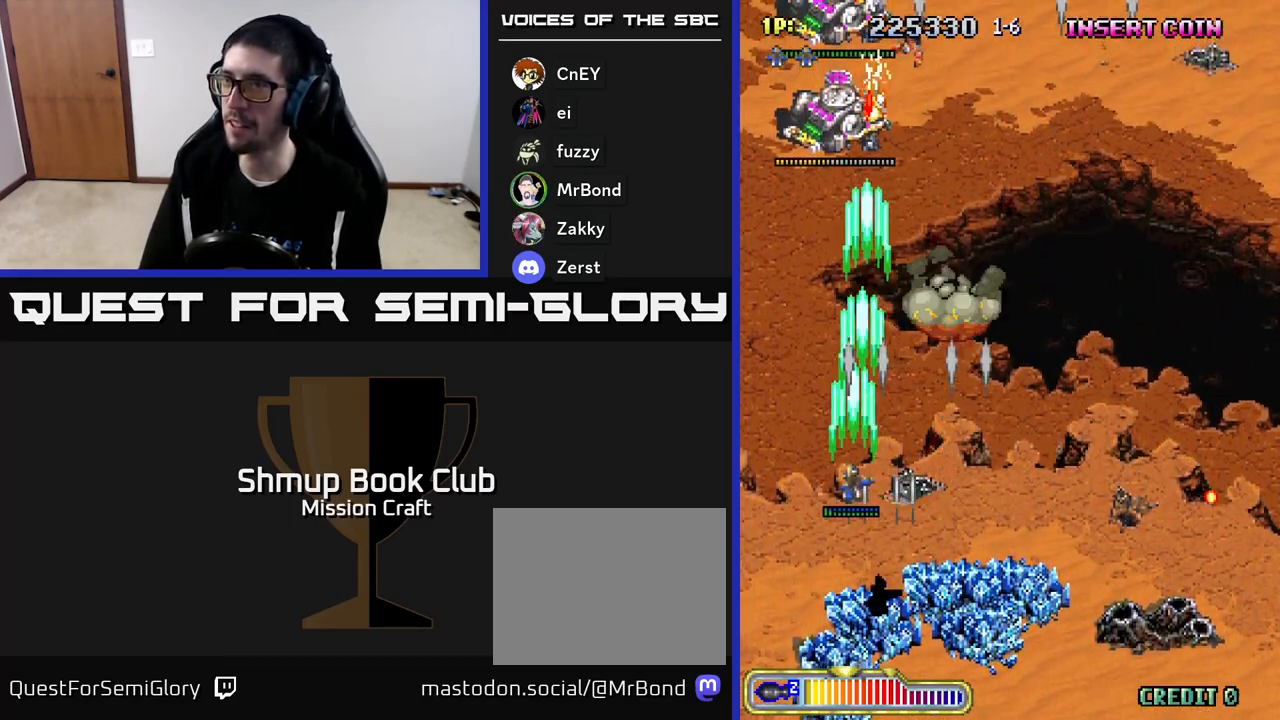
{"buttons": ["R2", "DPAD_DOWN"], "left_stick": "center", "events": [[17, "DPAD_UP", "down"], [67, "DPAD_LEFT", "up"], [283, "DPAD_UP", "up"], [450, "DPAD_DOWN", "down"]]}
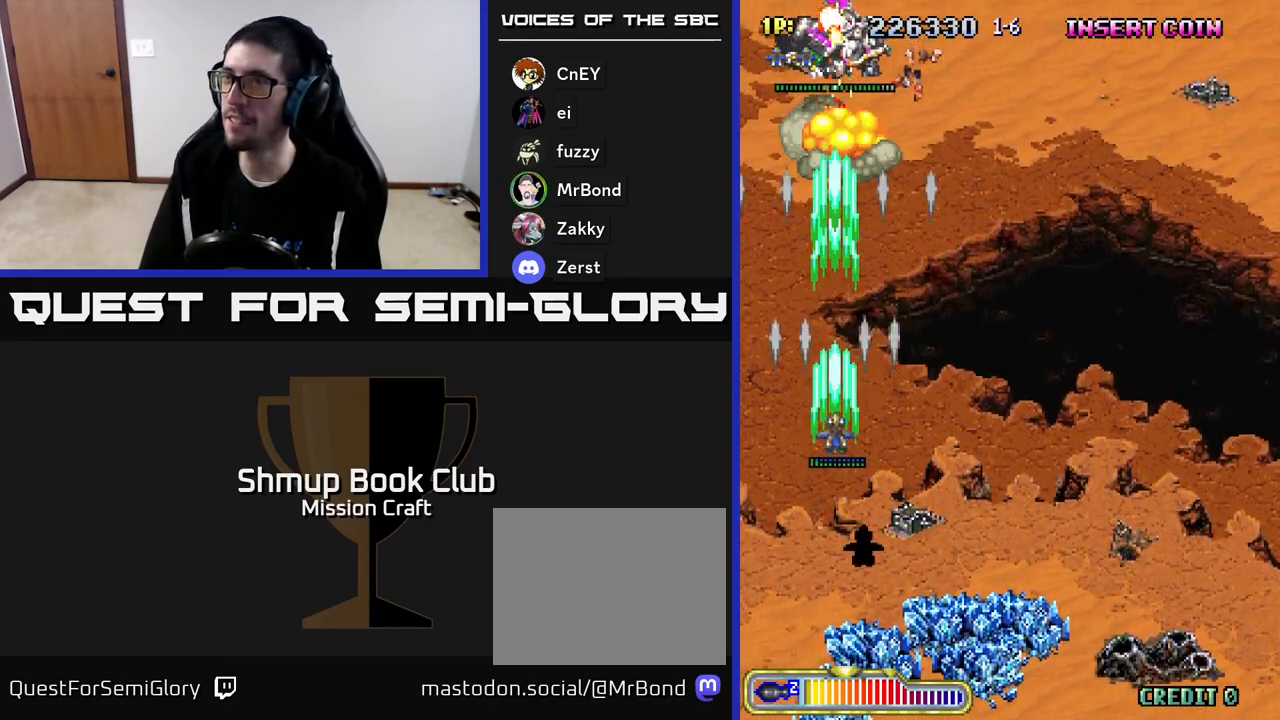
{"buttons": ["R2"], "left_stick": "center", "events": [[117, "DPAD_DOWN", "up"]]}
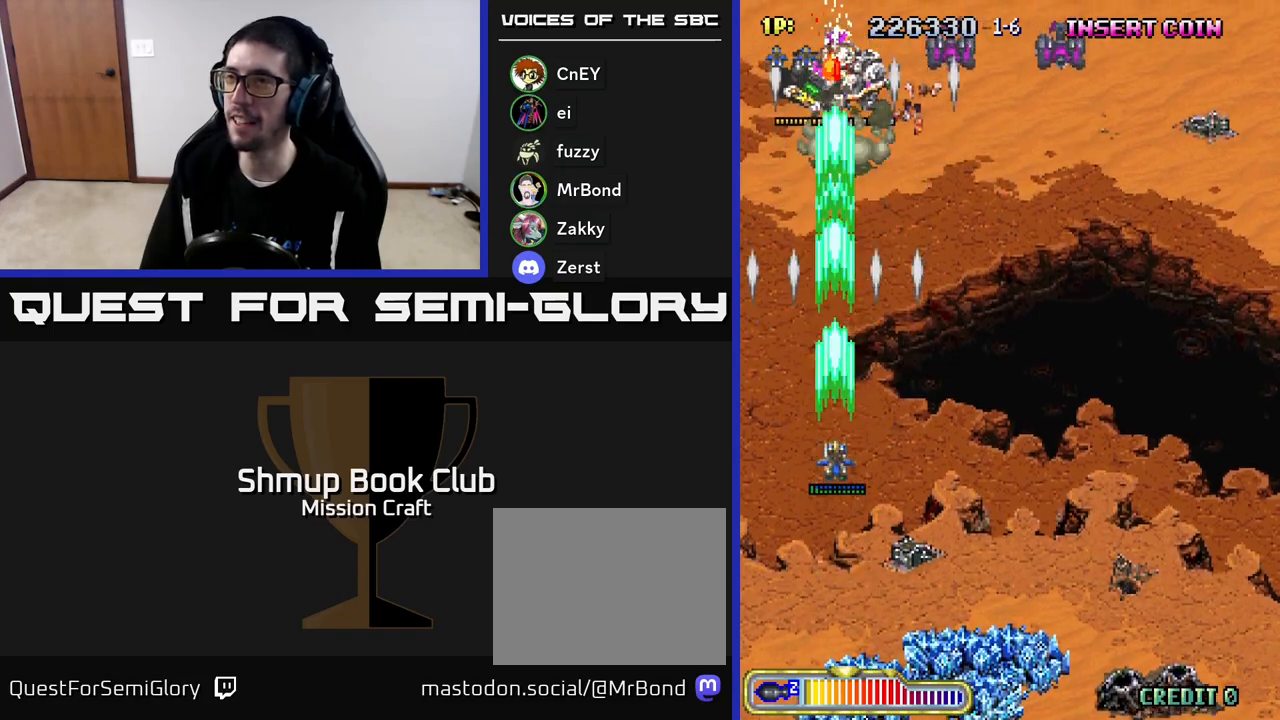
{"buttons": ["R2", "DPAD_DOWN", "DPAD_RIGHT"], "left_stick": "center", "events": [[67, "DPAD_UP", "down"], [250, "DPAD_RIGHT", "down"], [250, "DPAD_UP", "up"], [333, "DPAD_DOWN", "down"]]}
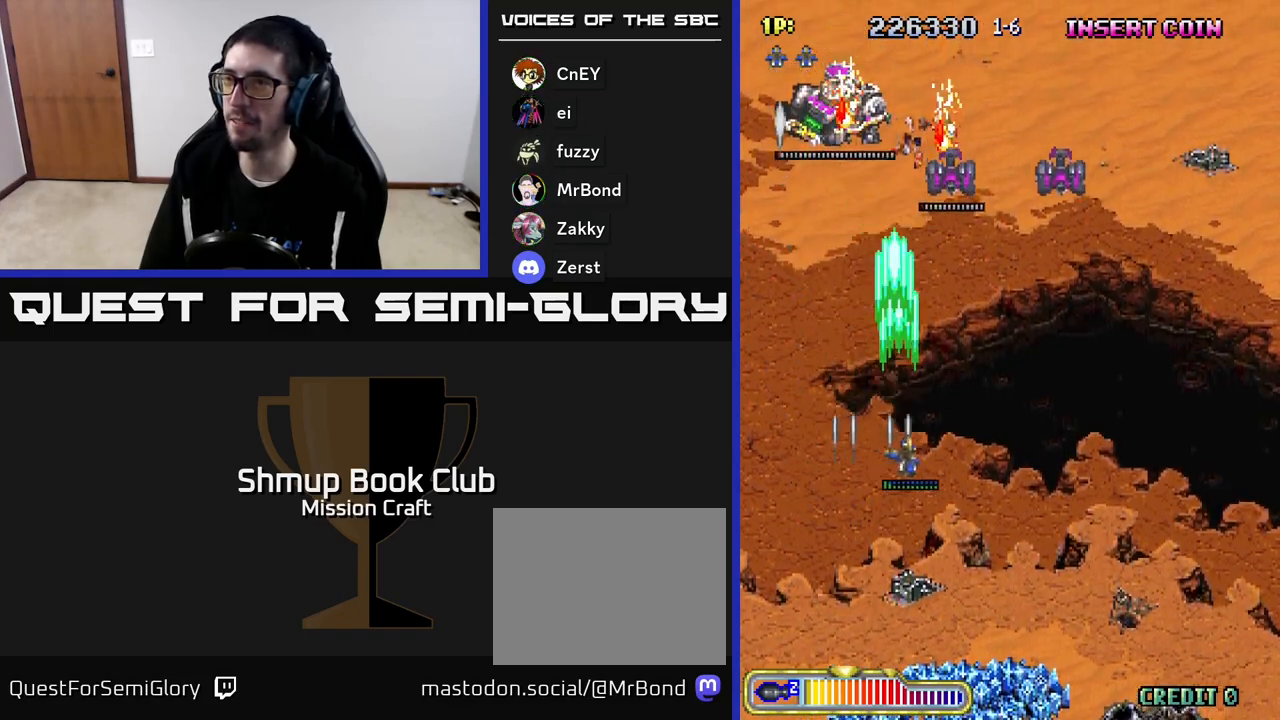
{"buttons": ["R2", "DPAD_RIGHT"], "left_stick": "center", "events": [[167, "DPAD_DOWN", "up"]]}
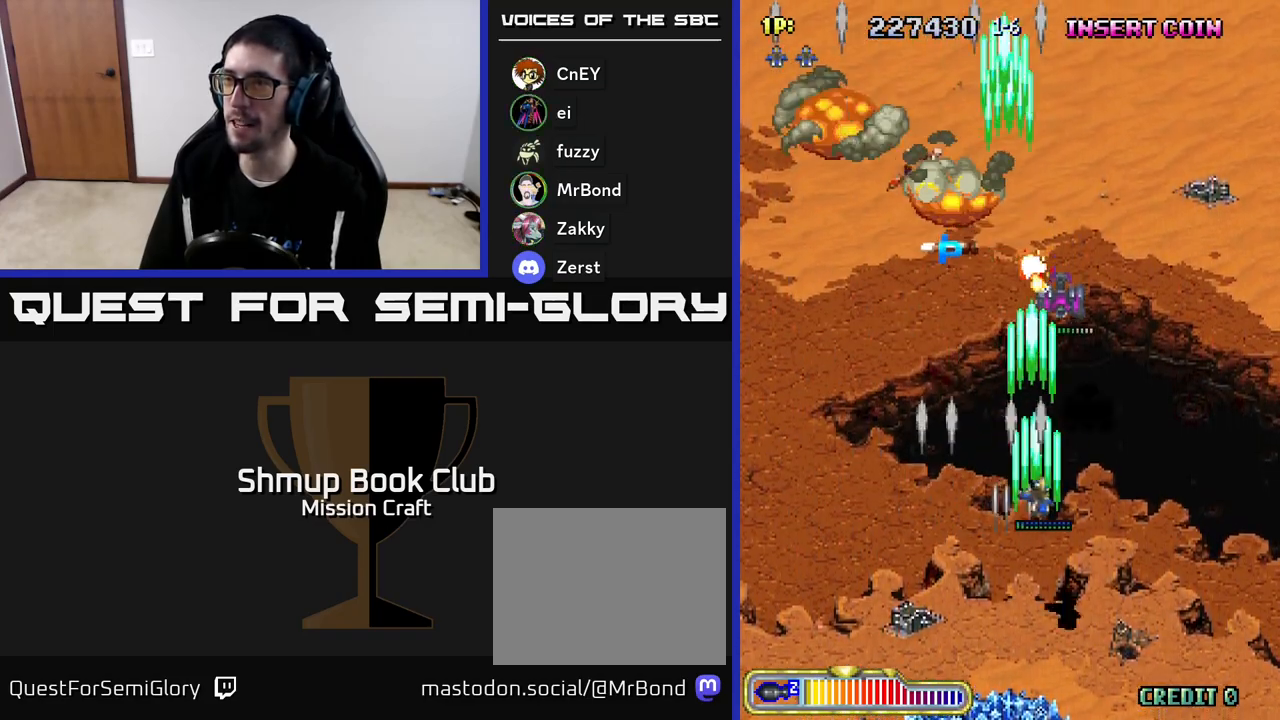
{"buttons": ["R2", "DPAD_UP", "DPAD_LEFT"], "left_stick": "center", "events": [[367, "DPAD_RIGHT", "up"], [367, "DPAD_UP", "down"], [417, "DPAD_LEFT", "down"]]}
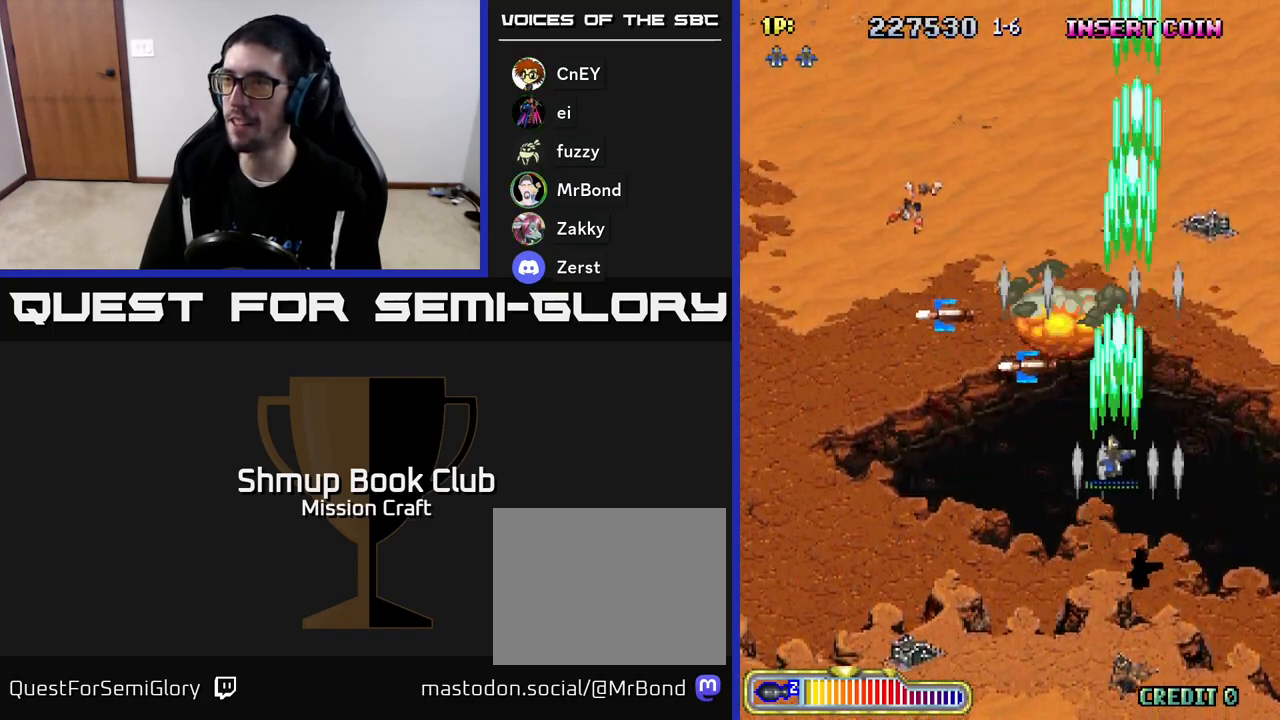
{"buttons": ["R2", "DPAD_UP", "DPAD_LEFT"], "left_stick": "center", "events": [[33, "DPAD_UP", "up"], [350, "DPAD_UP", "down"]]}
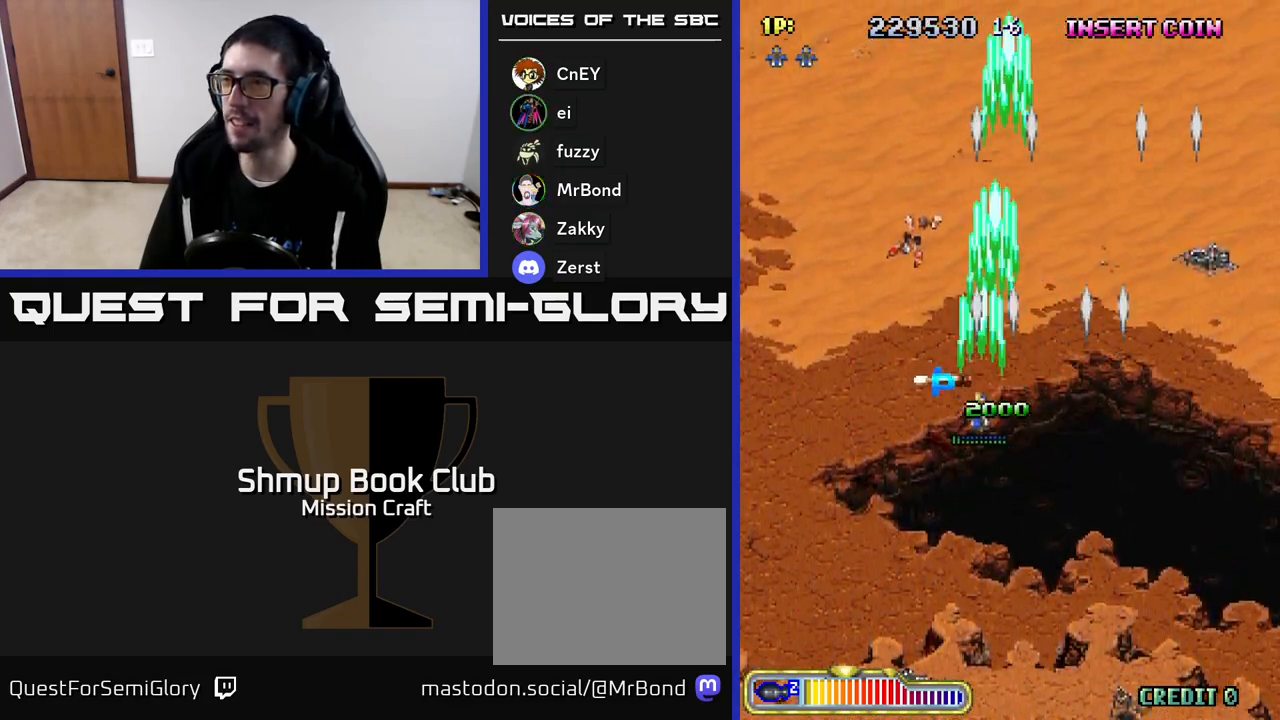
{"buttons": ["R2", "DPAD_DOWN", "DPAD_RIGHT"], "left_stick": "center", "events": [[117, "DPAD_UP", "up"], [133, "DPAD_LEFT", "up"], [167, "DPAD_DOWN", "down"], [183, "DPAD_RIGHT", "down"]]}
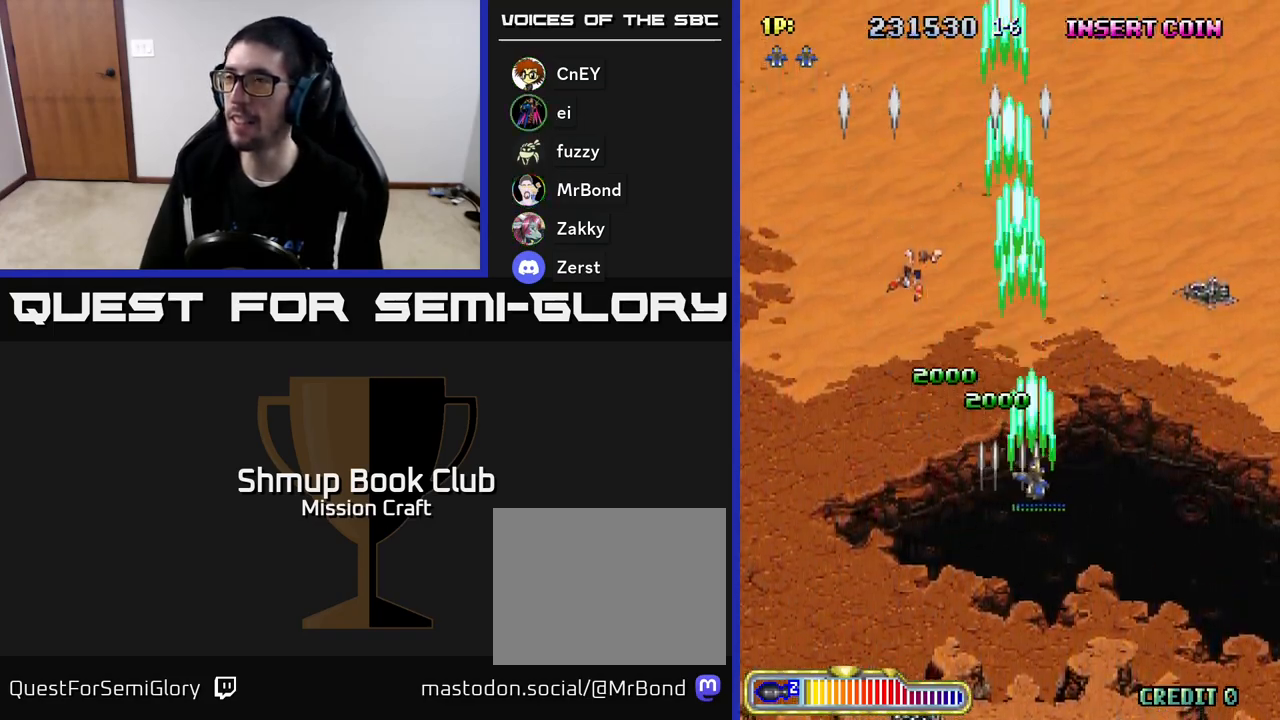
{"buttons": ["R2"], "left_stick": "center", "events": [[483, "DPAD_RIGHT", "up"], [500, "DPAD_DOWN", "up"]]}
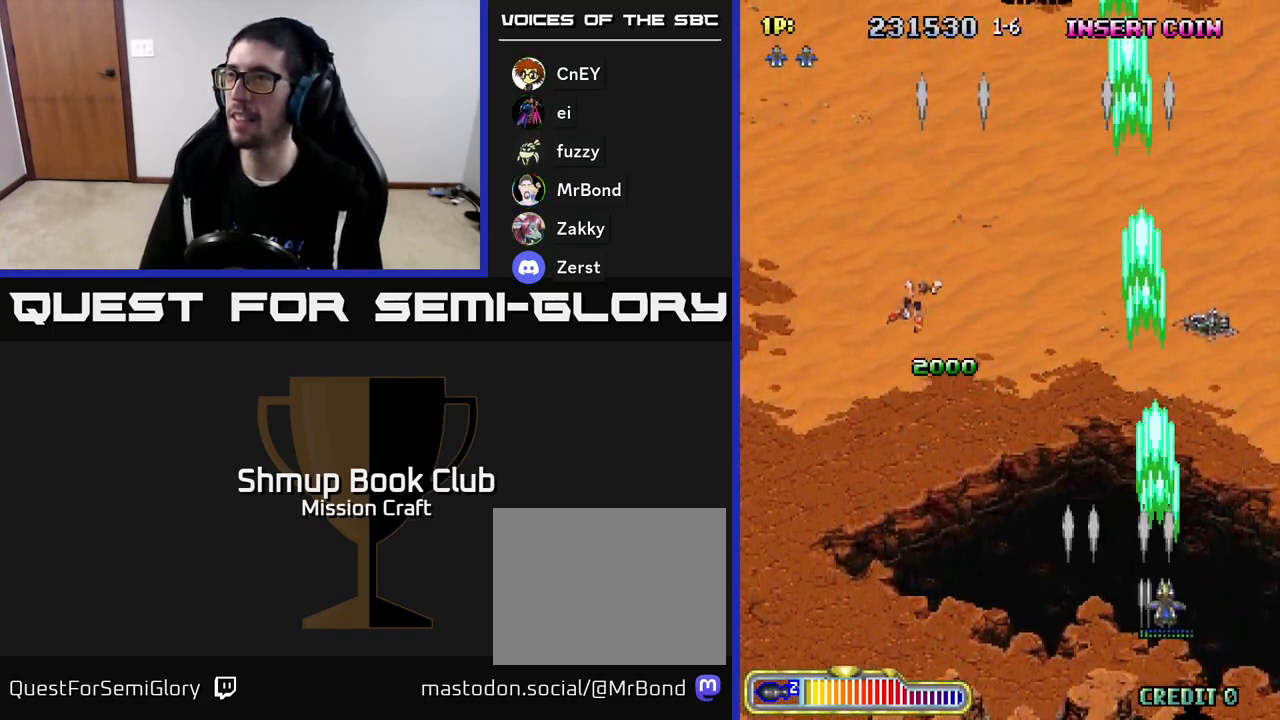
{"buttons": ["DPAD_UP", "DPAD_LEFT"], "left_stick": "center", "events": [[50, "DPAD_LEFT", "down"], [233, "DPAD_UP", "down"], [383, "R2", "up"]]}
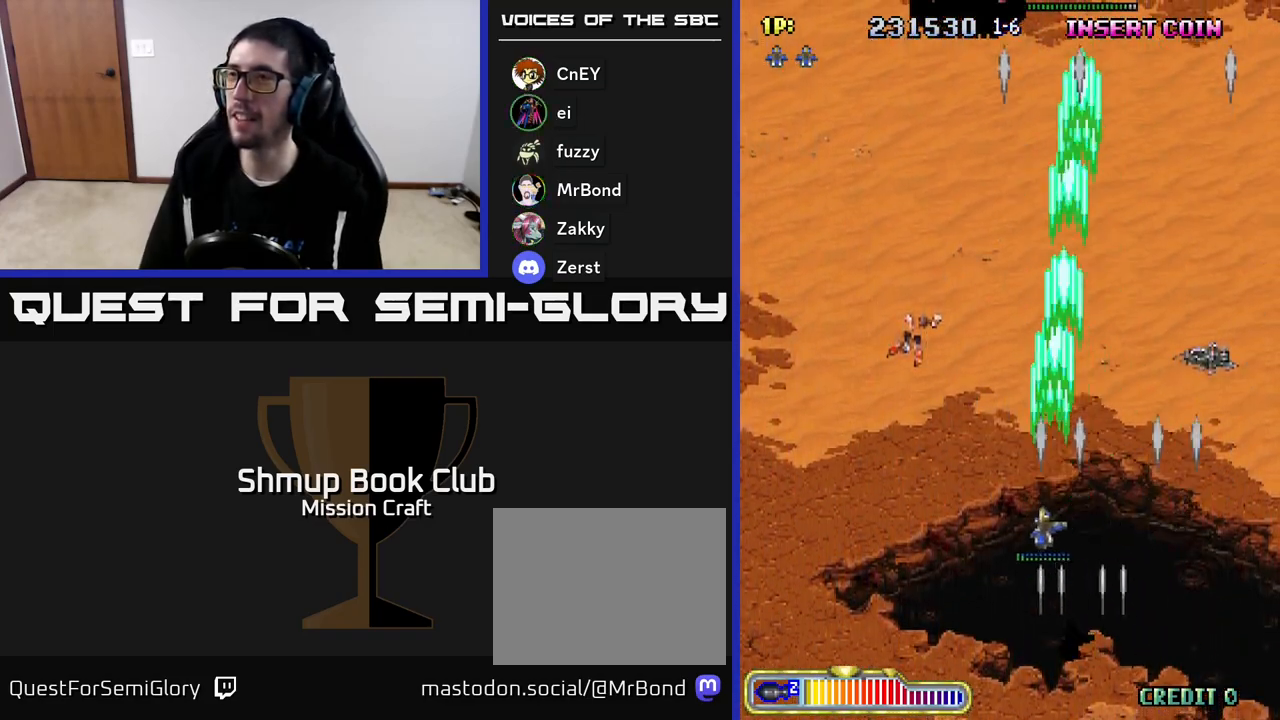
{"buttons": ["R2", "DPAD_UP", "DPAD_LEFT"], "left_stick": "center", "events": [[183, "R2", "down"]]}
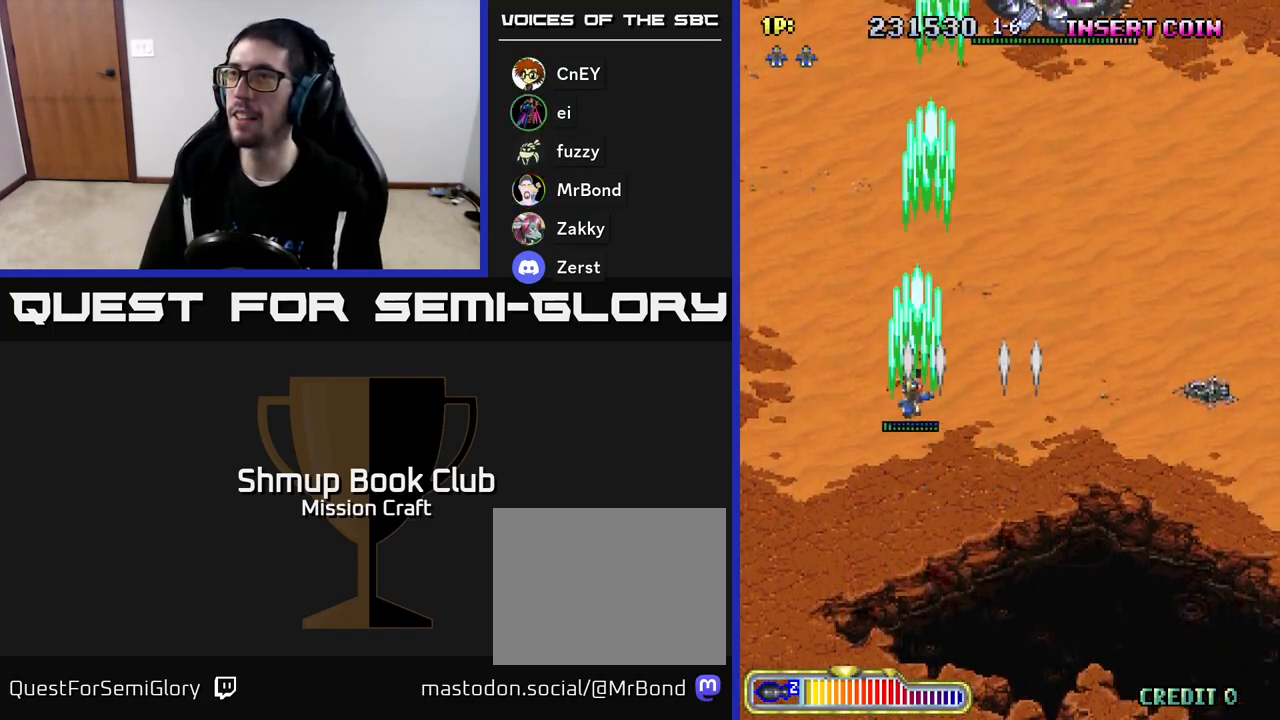
{"buttons": ["R2", "DPAD_UP", "DPAD_RIGHT"], "left_stick": "center", "events": [[233, "DPAD_LEFT", "up"], [283, "DPAD_RIGHT", "down"], [317, "DPAD_UP", "up"], [433, "DPAD_UP", "down"]]}
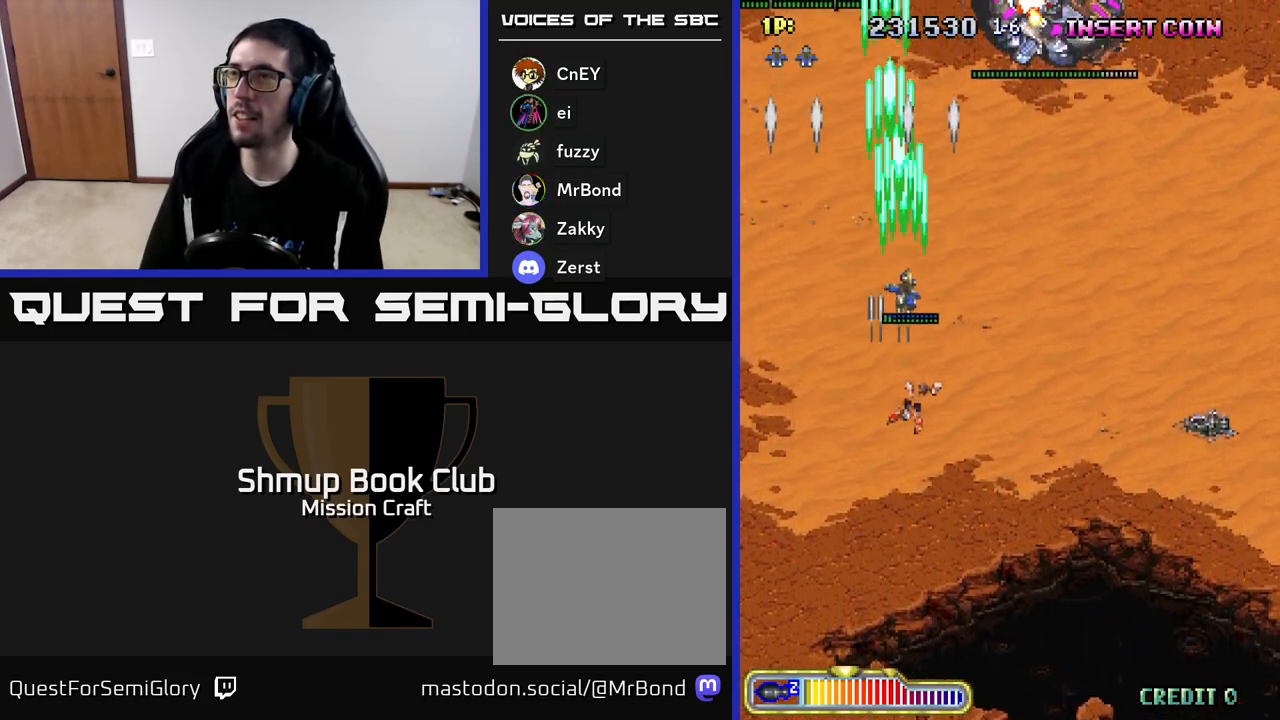
{"buttons": ["R2", "DPAD_DOWN", "DPAD_RIGHT"], "left_stick": "center", "events": [[150, "DPAD_UP", "up"], [483, "DPAD_DOWN", "down"]]}
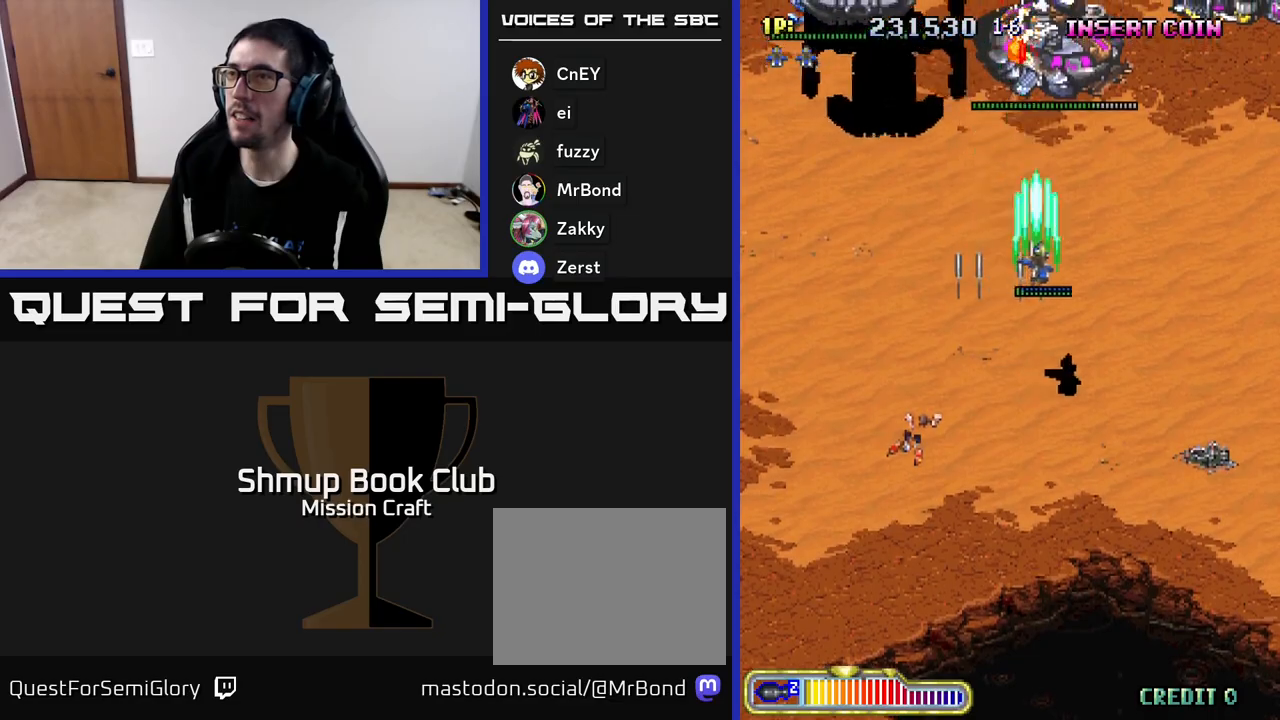
{"buttons": ["R2", "DPAD_DOWN"], "left_stick": "center", "events": [[17, "DPAD_RIGHT", "up"]]}
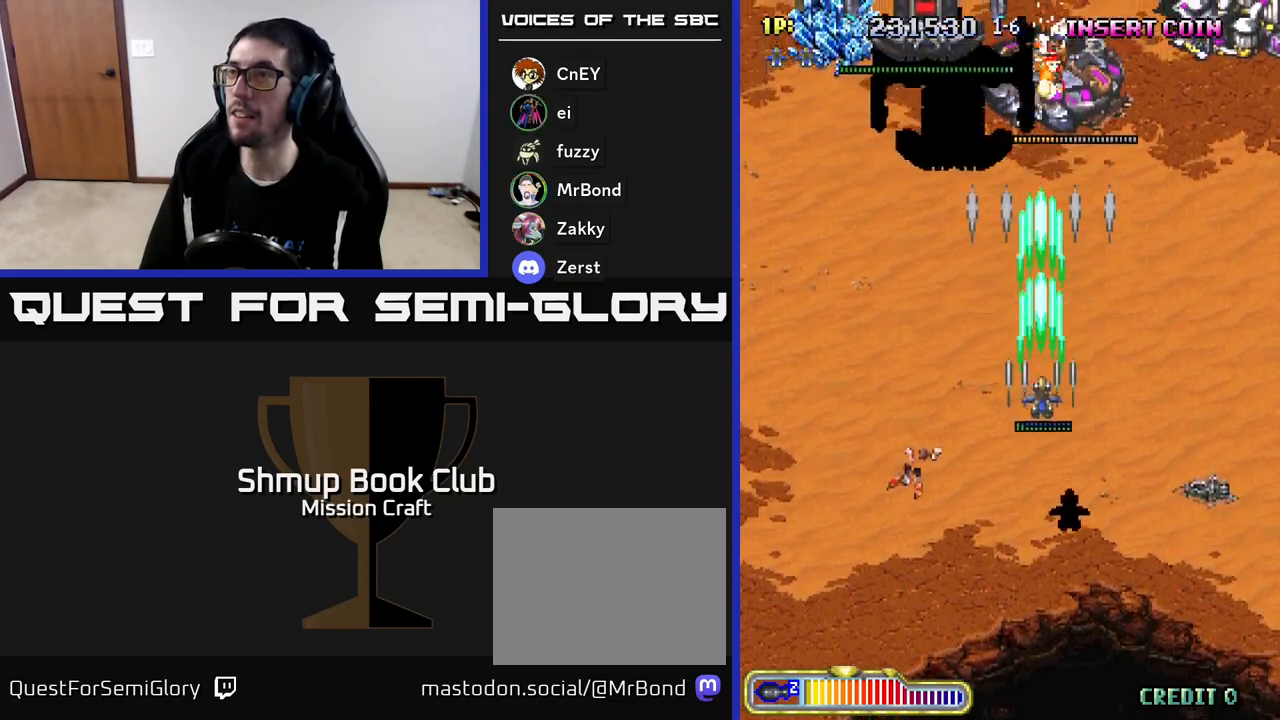
{"buttons": ["R2", "DPAD_DOWN"], "left_stick": "center", "events": []}
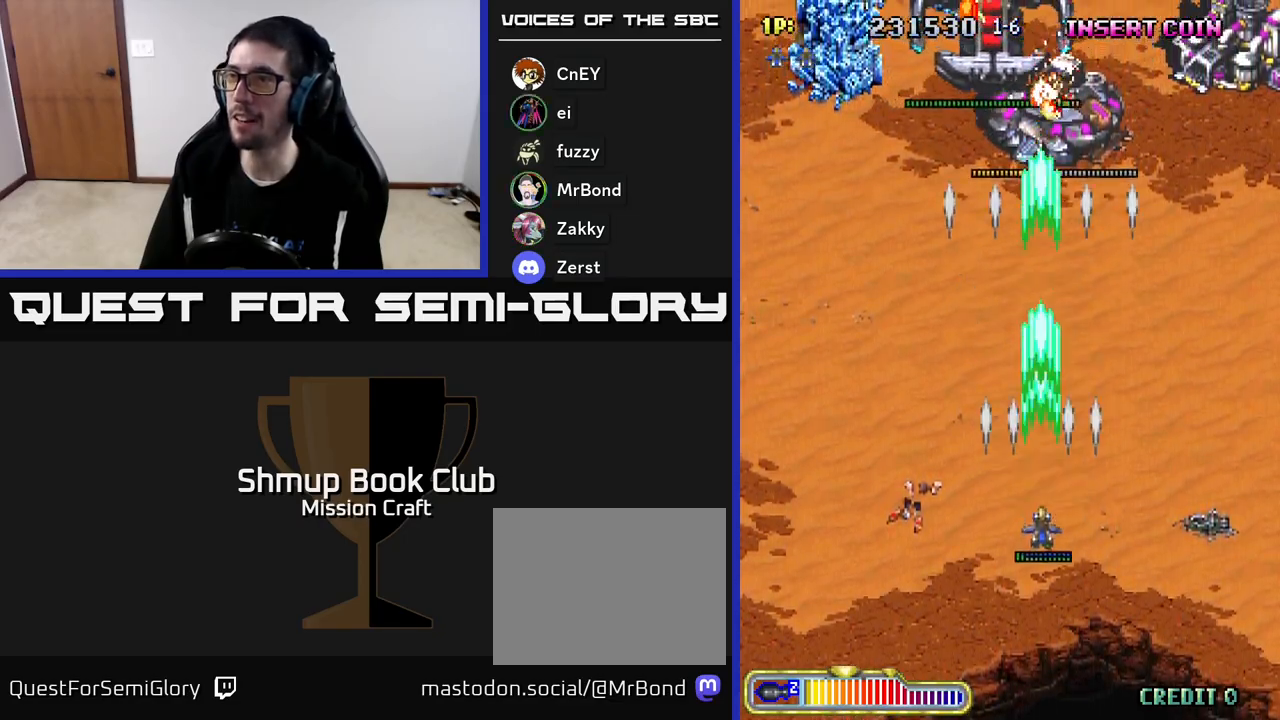
{"buttons": ["R2", "DPAD_LEFT"], "left_stick": "center", "events": [[200, "DPAD_DOWN", "up"], [267, "DPAD_UP", "down"], [450, "DPAD_LEFT", "down"], [483, "DPAD_UP", "up"]]}
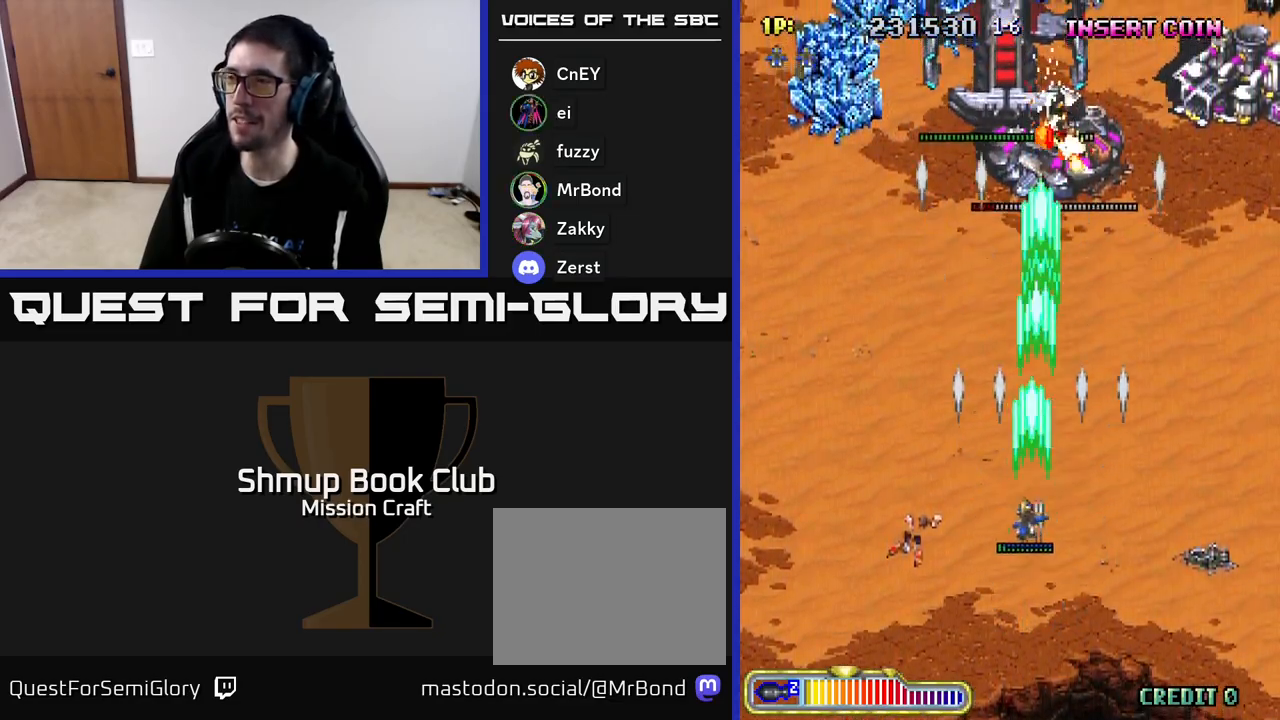
{"buttons": ["R2", "DPAD_UP"], "left_stick": "center", "events": [[67, "DPAD_DOWN", "down"], [83, "DPAD_LEFT", "up"], [133, "DPAD_RIGHT", "down"], [417, "DPAD_DOWN", "up"], [483, "DPAD_UP", "down"], [500, "DPAD_RIGHT", "up"]]}
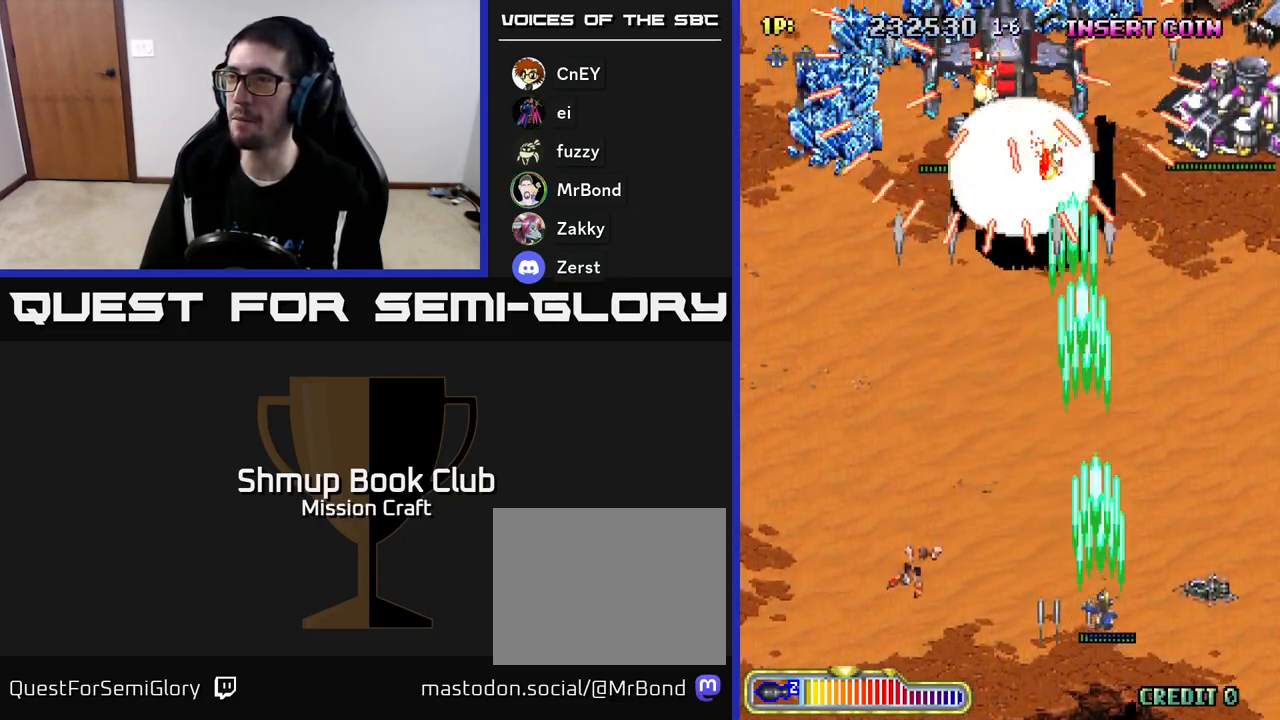
{"buttons": ["R2", "DPAD_RIGHT"], "left_stick": "center", "events": [[167, "DPAD_UP", "up"], [200, "DPAD_DOWN", "down"], [467, "DPAD_RIGHT", "down"], [500, "DPAD_DOWN", "up"]]}
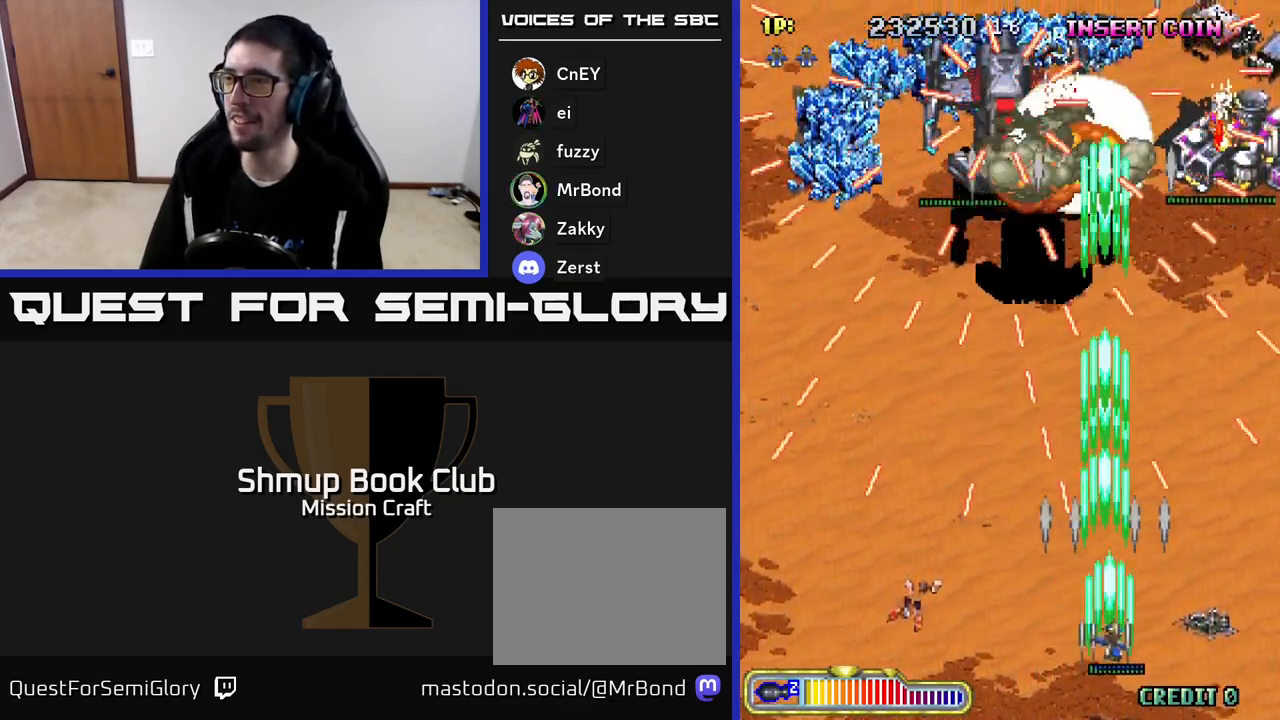
{"buttons": ["R2", "DPAD_LEFT"], "left_stick": "center", "events": [[100, "DPAD_RIGHT", "up"], [400, "DPAD_LEFT", "down"]]}
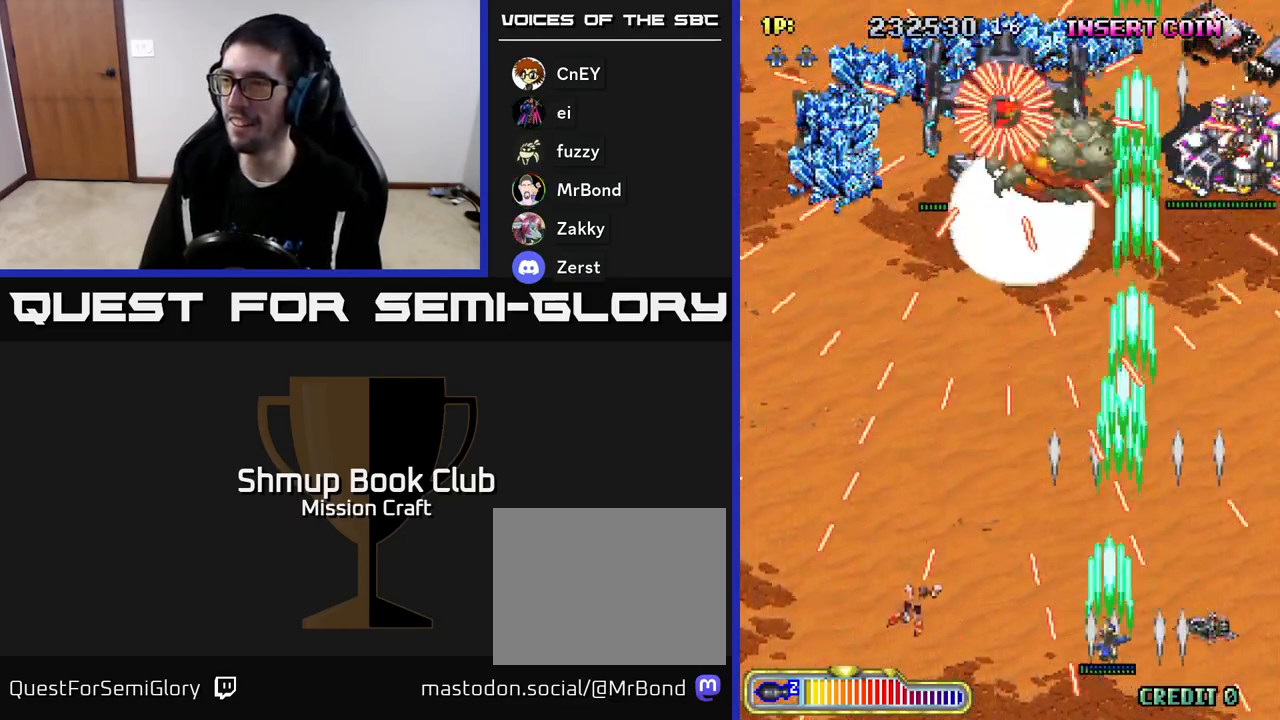
{"buttons": ["R2"], "left_stick": "center", "events": [[50, "DPAD_UP", "down"], [200, "DPAD_UP", "up"], [217, "DPAD_LEFT", "up"]]}
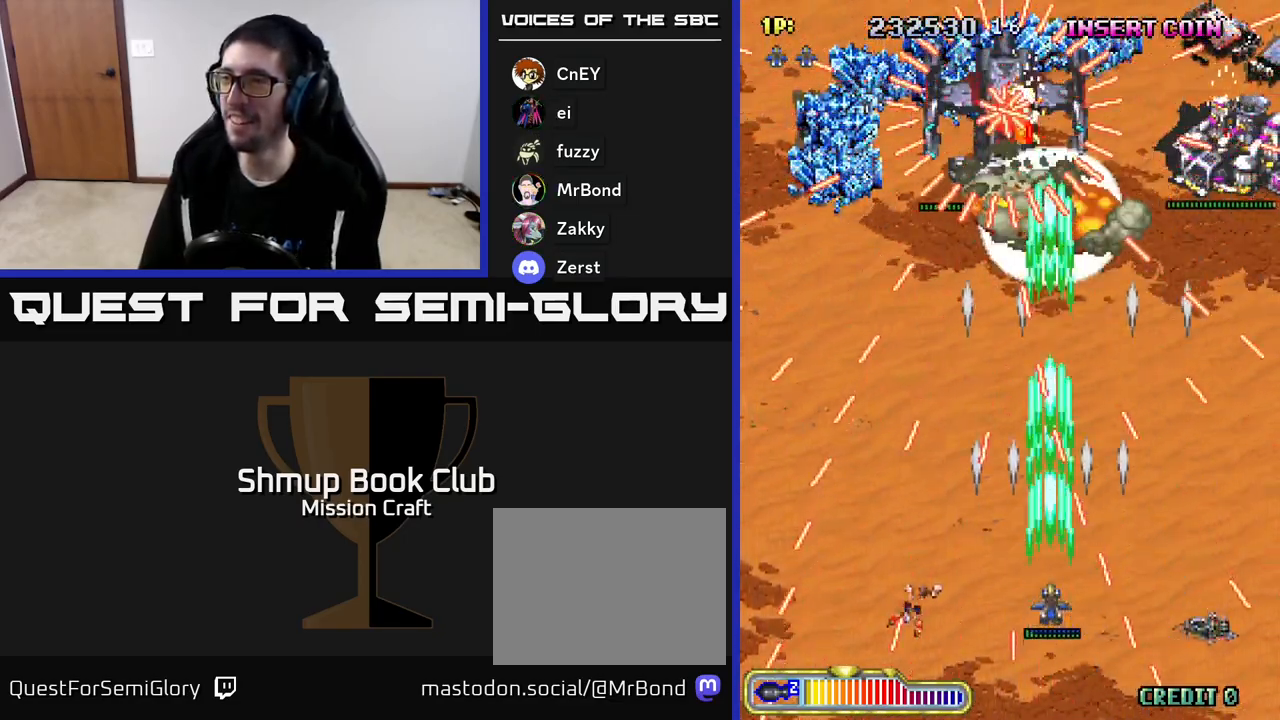
{"buttons": ["R2"], "left_stick": "center", "events": [[100, "DPAD_LEFT", "down"], [117, "DPAD_DOWN", "down"], [200, "DPAD_LEFT", "up"], [250, "DPAD_DOWN", "up"]]}
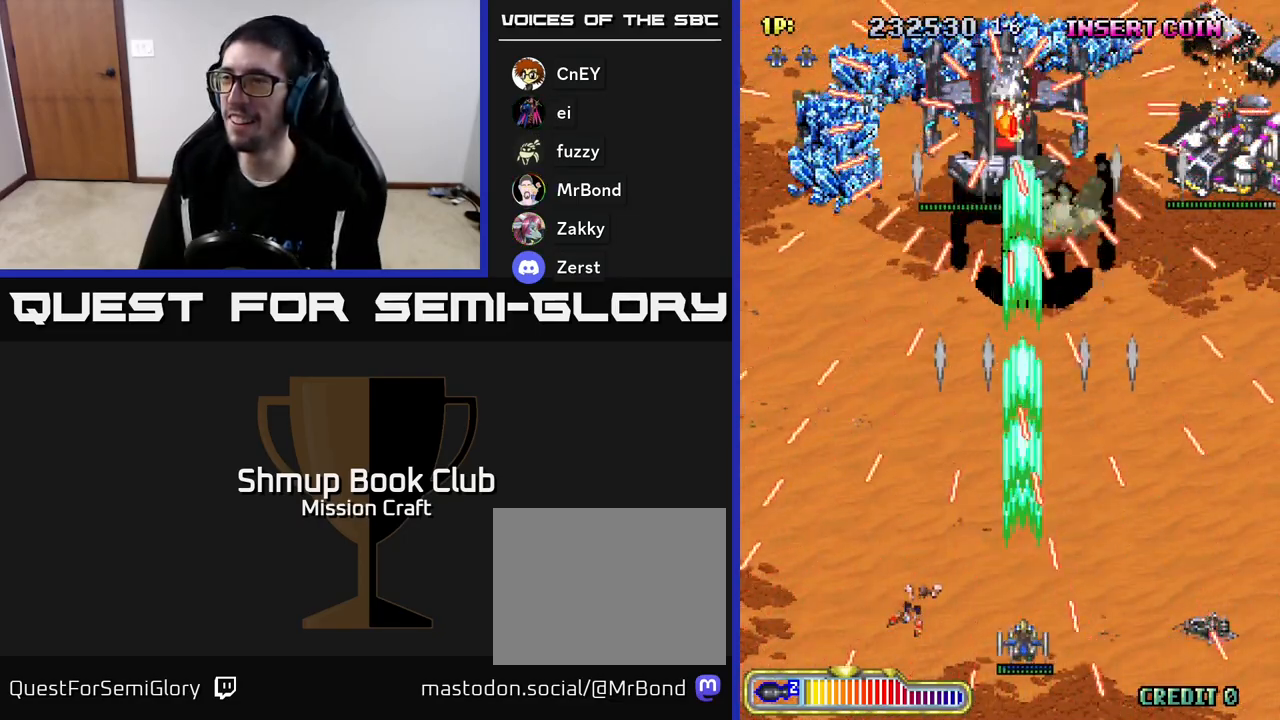
{"buttons": ["R2"], "left_stick": "center", "events": [[167, "DPAD_LEFT", "down"], [300, "DPAD_LEFT", "up"]]}